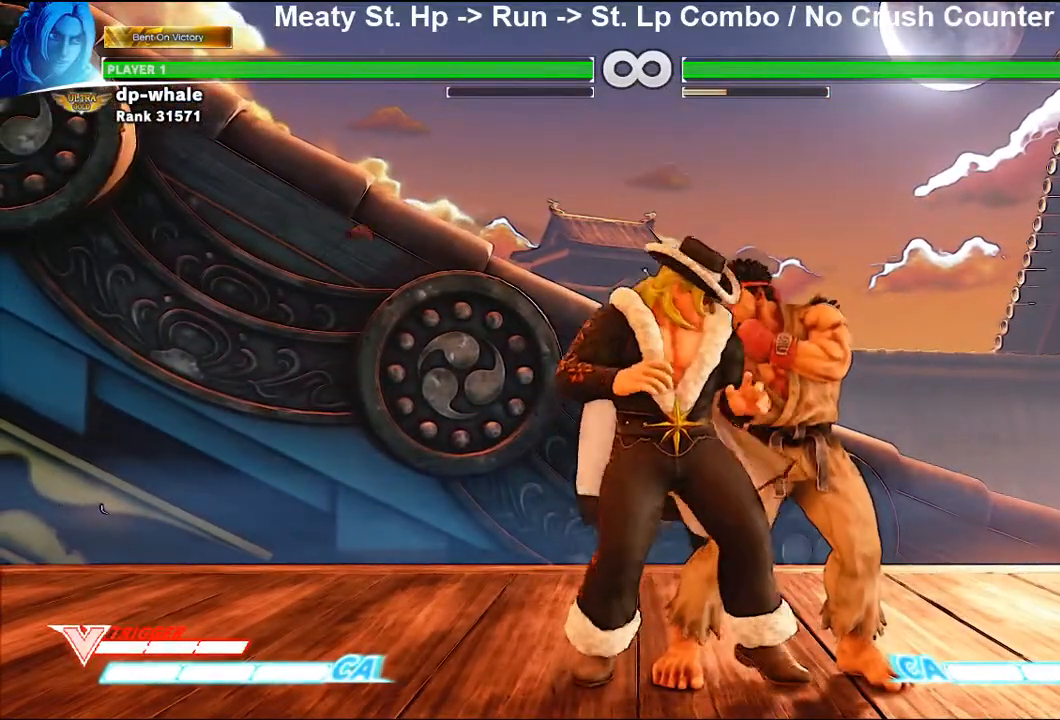
Gameplay with a controller (arcade stick); each line is a JSON object with the inputs held at the frame after it. "events" lists button and stick changes between this image and that frame as [ms after this image, input, new state], when the widget could be followed in between. Not read: L3 R3.
{"buttons": ["R2"], "left_stick": "left", "events": [[400, "left_stick", "left"]]}
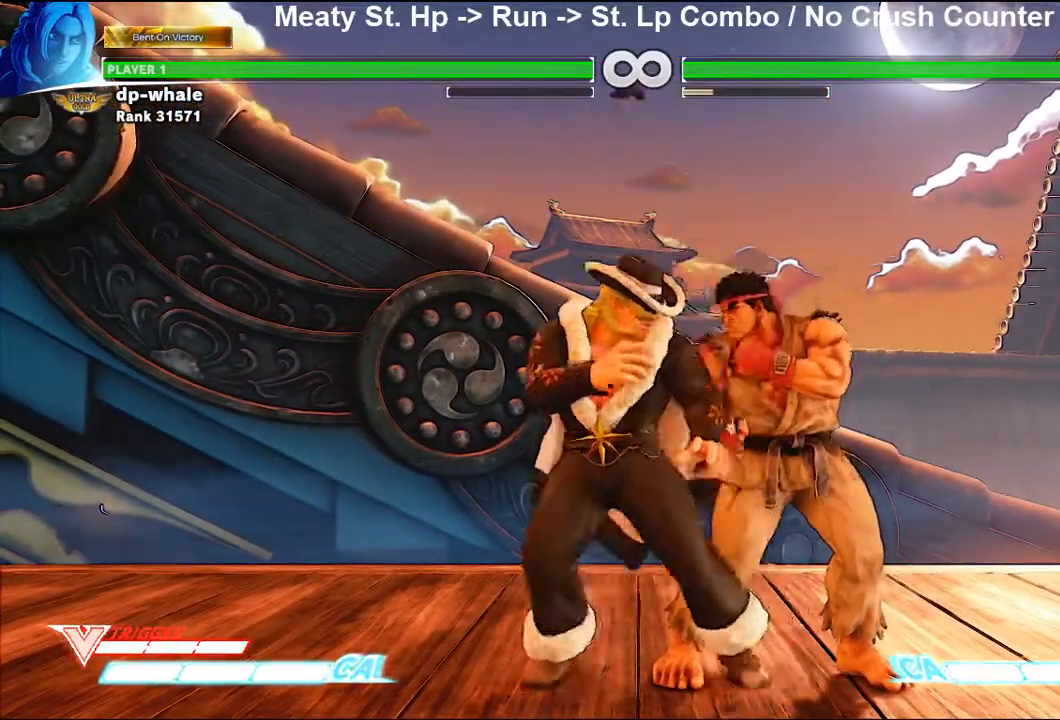
{"buttons": ["R2"], "left_stick": "center", "events": [[233, "left_stick", "center"]]}
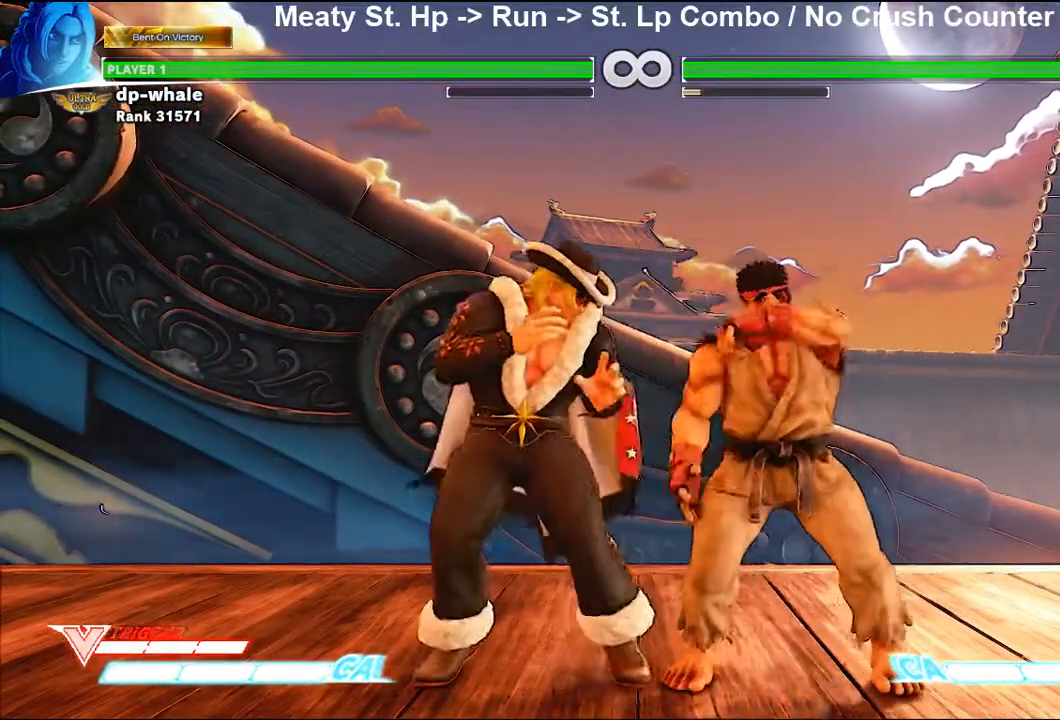
{"buttons": ["R1", "R2"], "left_stick": "center", "events": [[500, "R1", "down"]]}
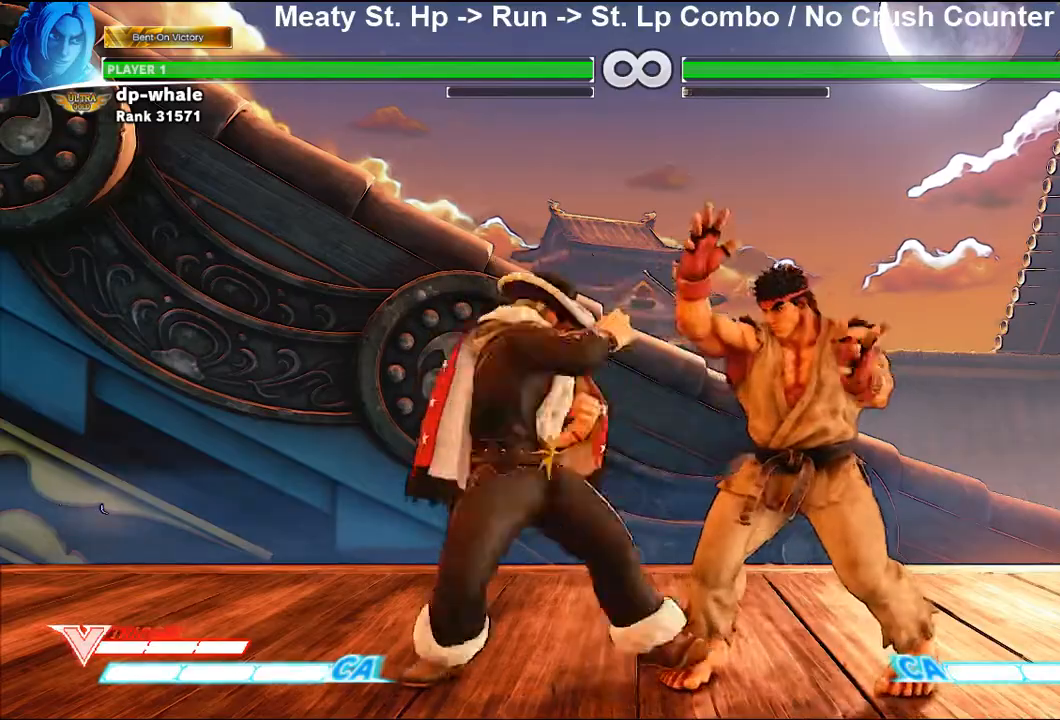
{"buttons": ["R2"], "left_stick": "center", "events": [[67, "R1", "up"], [233, "CIRCLE", "down"], [233, "TRIANGLE", "down"], [333, "TRIANGLE", "up"], [367, "CIRCLE", "up"]]}
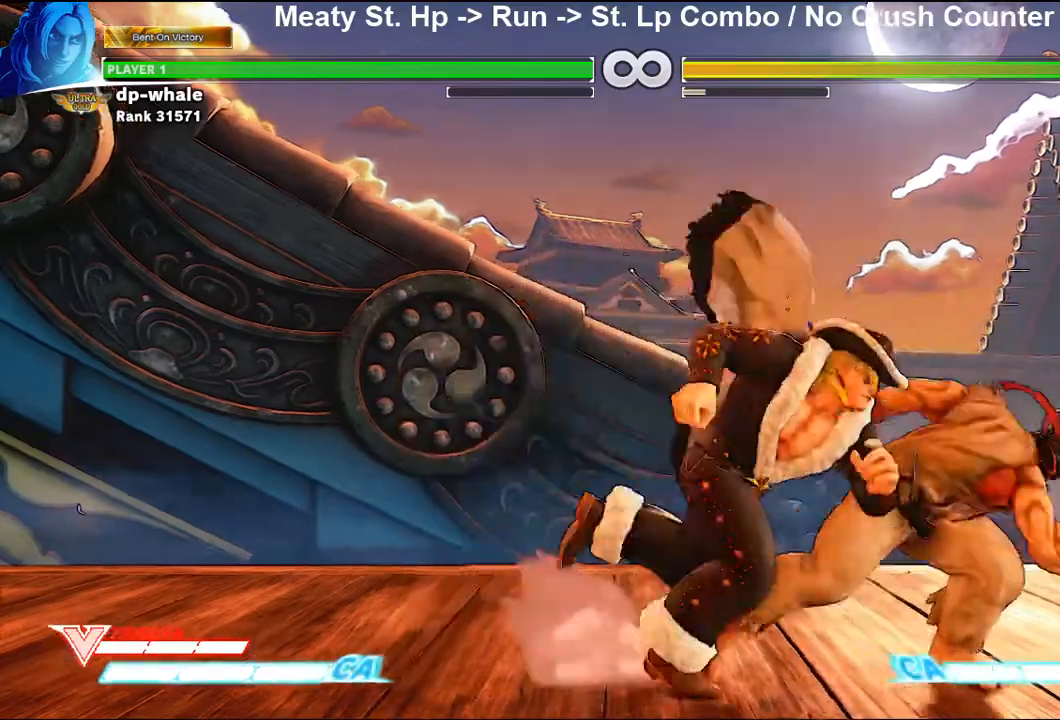
{"buttons": ["R2"], "left_stick": "center", "events": []}
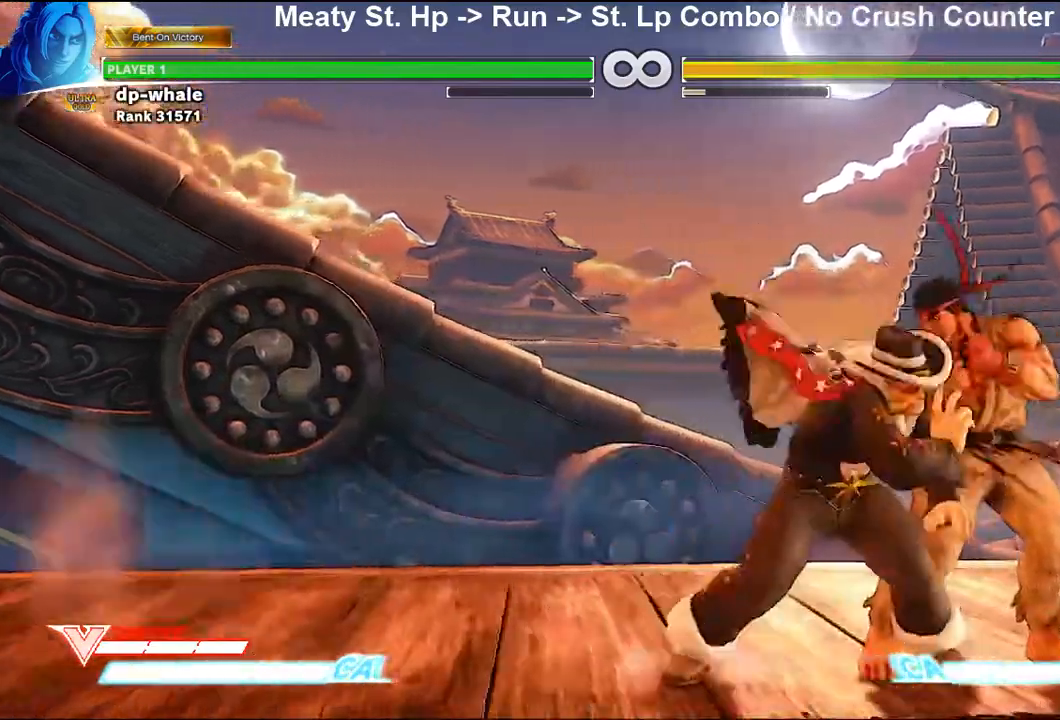
{"buttons": ["R1", "R2"], "left_stick": "center", "events": [[500, "R1", "down"]]}
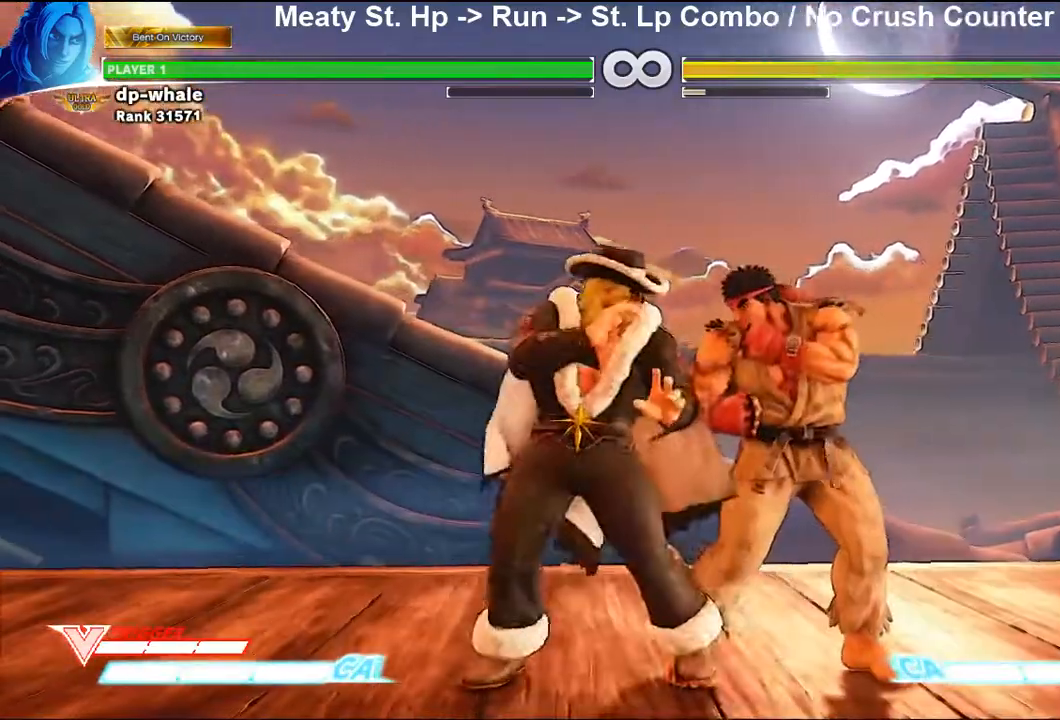
{"buttons": ["R2"], "left_stick": "center", "events": [[100, "R1", "up"], [267, "CIRCLE", "down"], [267, "TRIANGLE", "down"], [367, "CIRCLE", "up"], [367, "TRIANGLE", "up"]]}
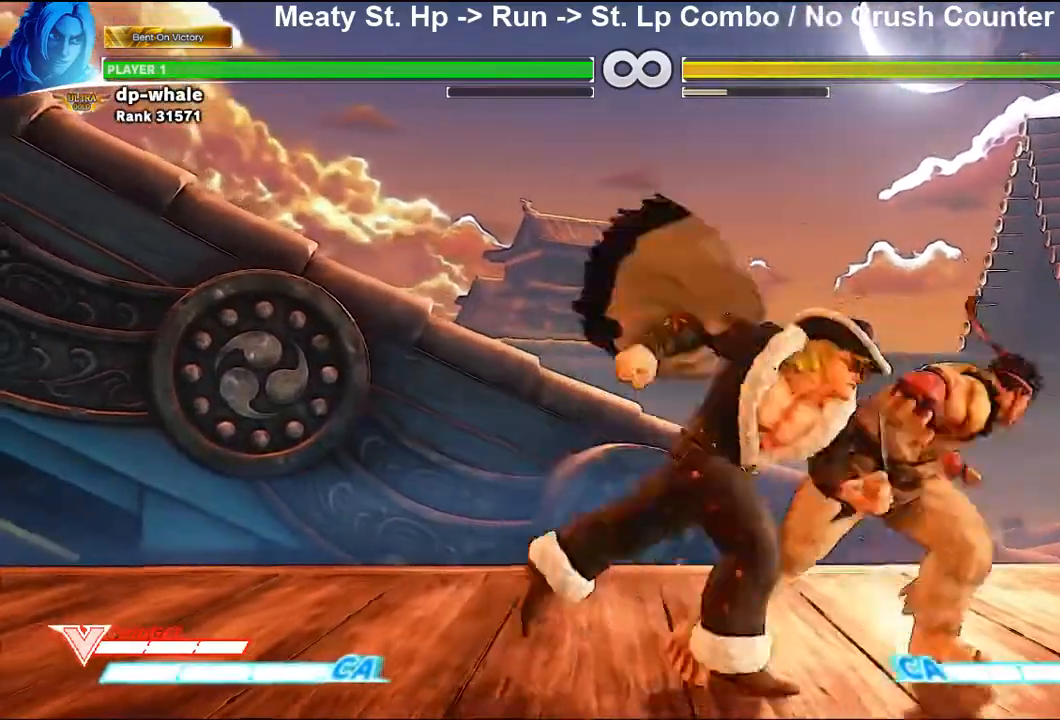
{"buttons": ["R2"], "left_stick": "left", "events": [[400, "left_stick", "left"]]}
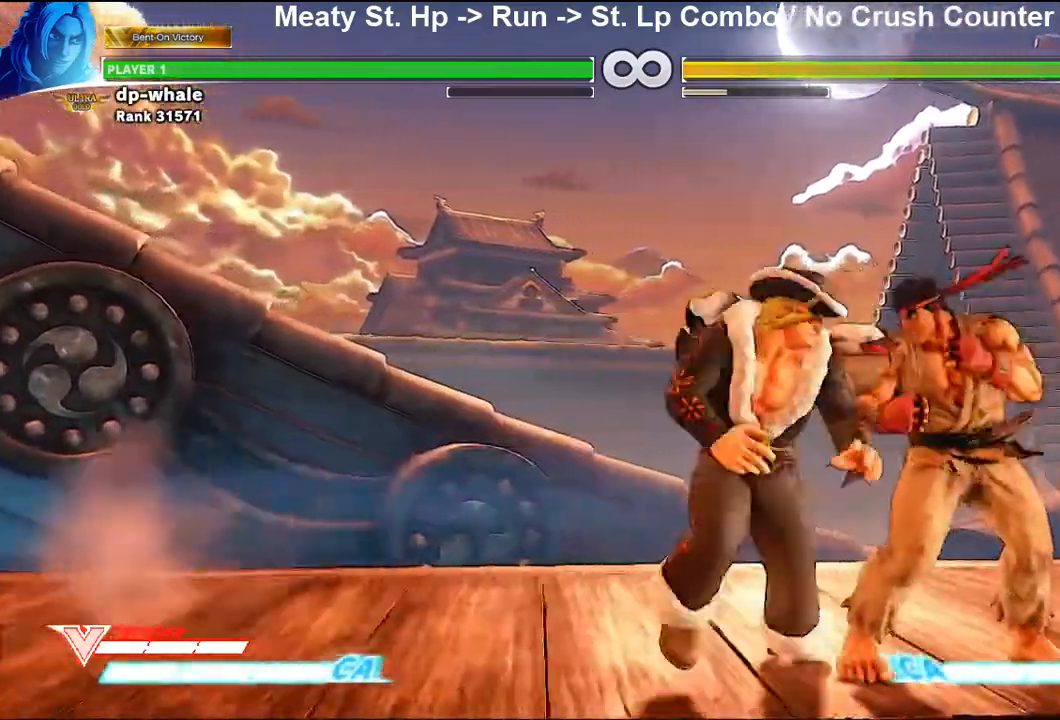
{"buttons": ["R2"], "left_stick": "center", "events": [[167, "left_stick", "center"]]}
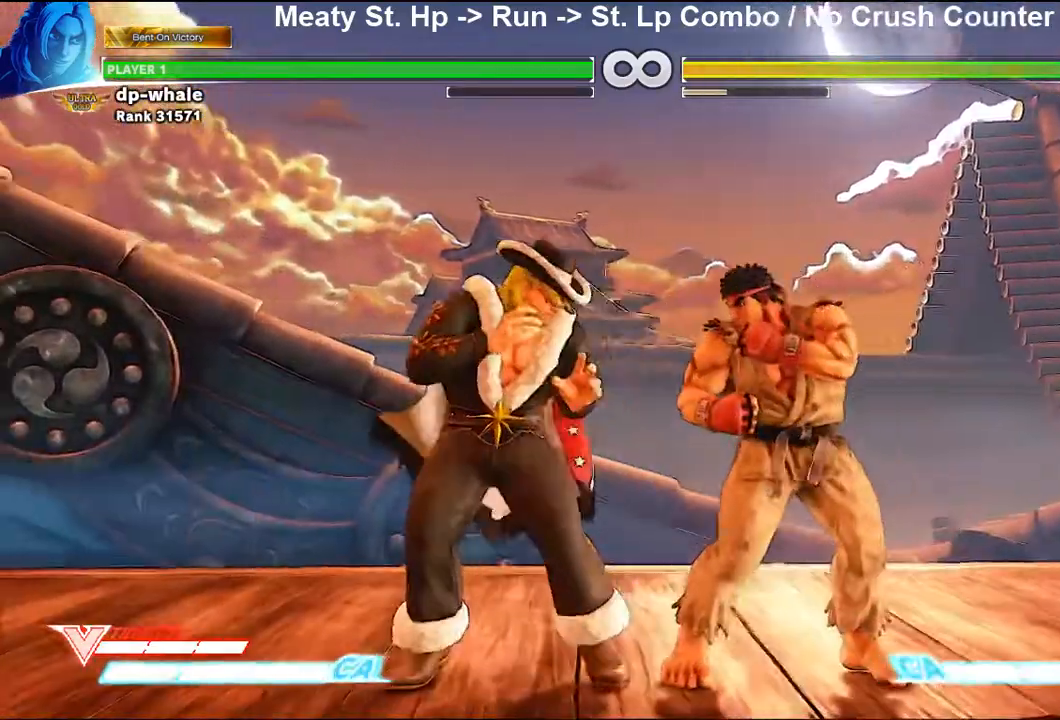
{"buttons": ["R2"], "left_stick": "center", "events": [[67, "left_stick", "right"], [200, "left_stick", "center"], [400, "R1", "down"], [500, "R1", "up"]]}
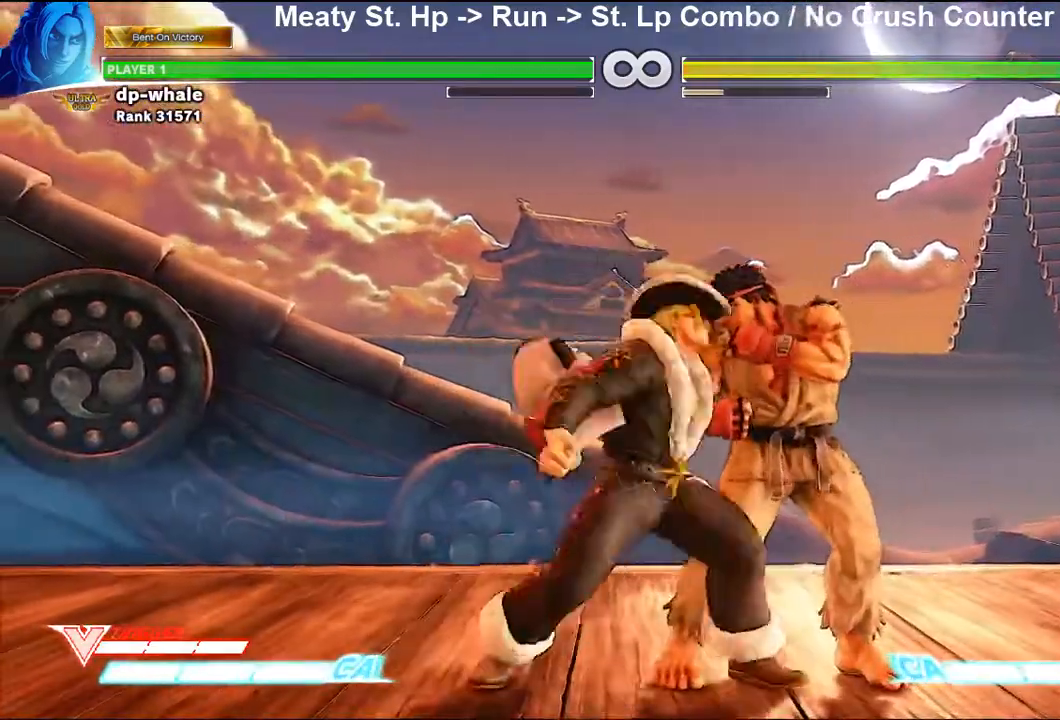
{"buttons": ["R2"], "left_stick": "center", "events": [[133, "CIRCLE", "down"], [133, "TRIANGLE", "down"], [233, "CIRCLE", "up"], [233, "TRIANGLE", "up"]]}
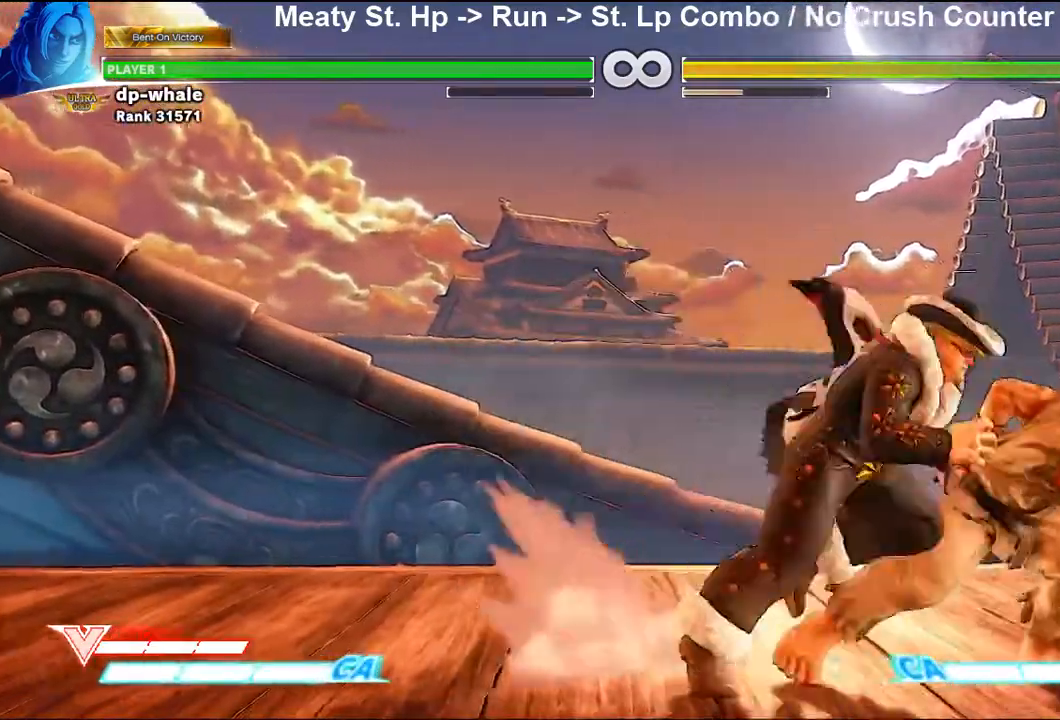
{"buttons": ["R2"], "left_stick": "center", "events": []}
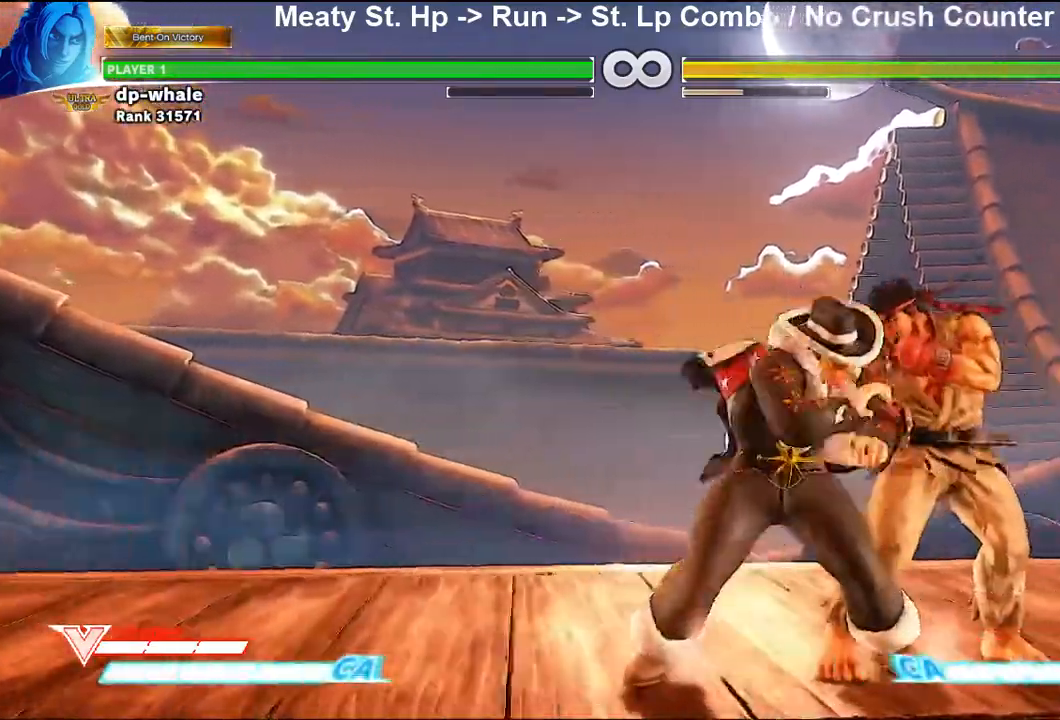
{"buttons": ["R2"], "left_stick": "center", "events": [[67, "left_stick", "up-right"], [333, "left_stick", "center"]]}
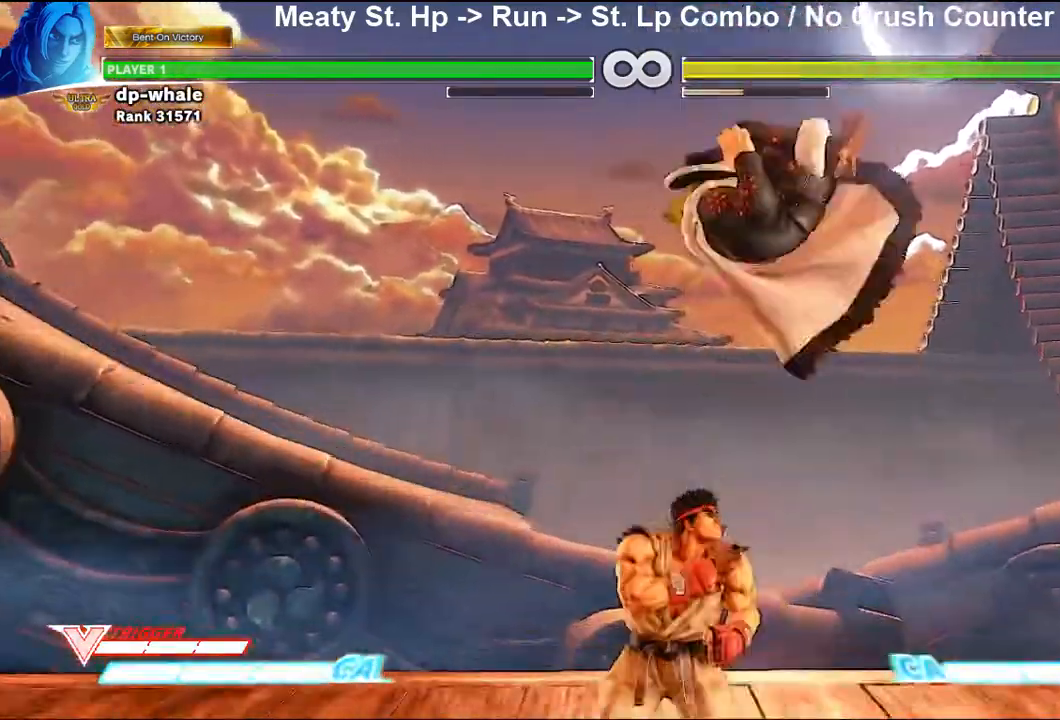
{"buttons": ["R2"], "left_stick": "center", "events": []}
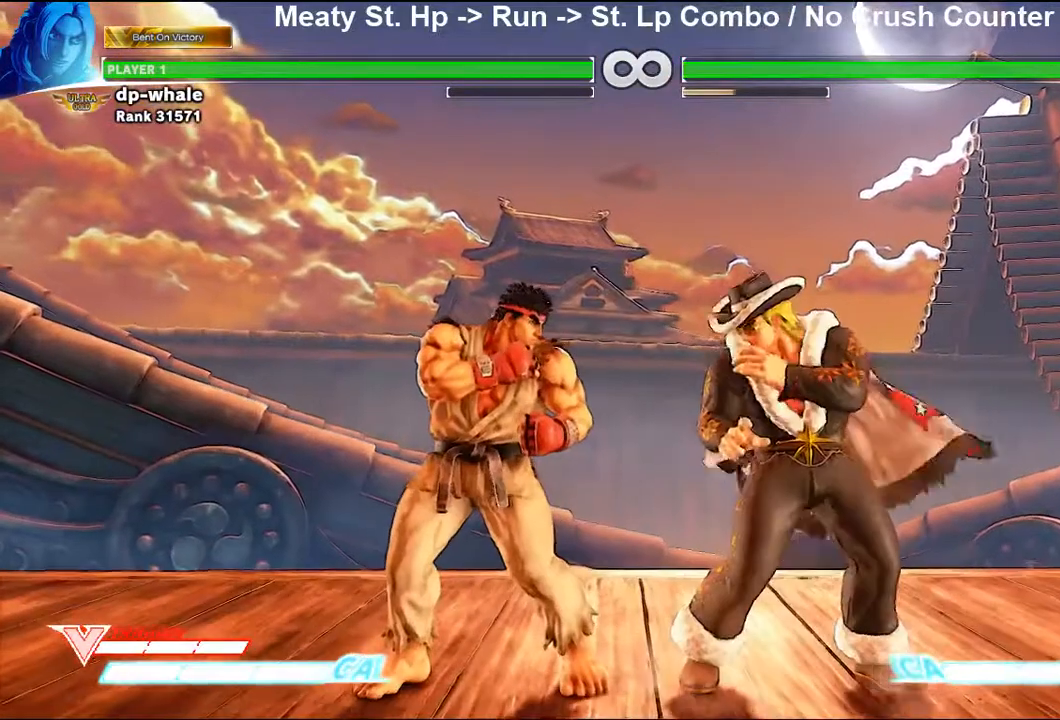
{"buttons": ["R2"], "left_stick": "center", "events": []}
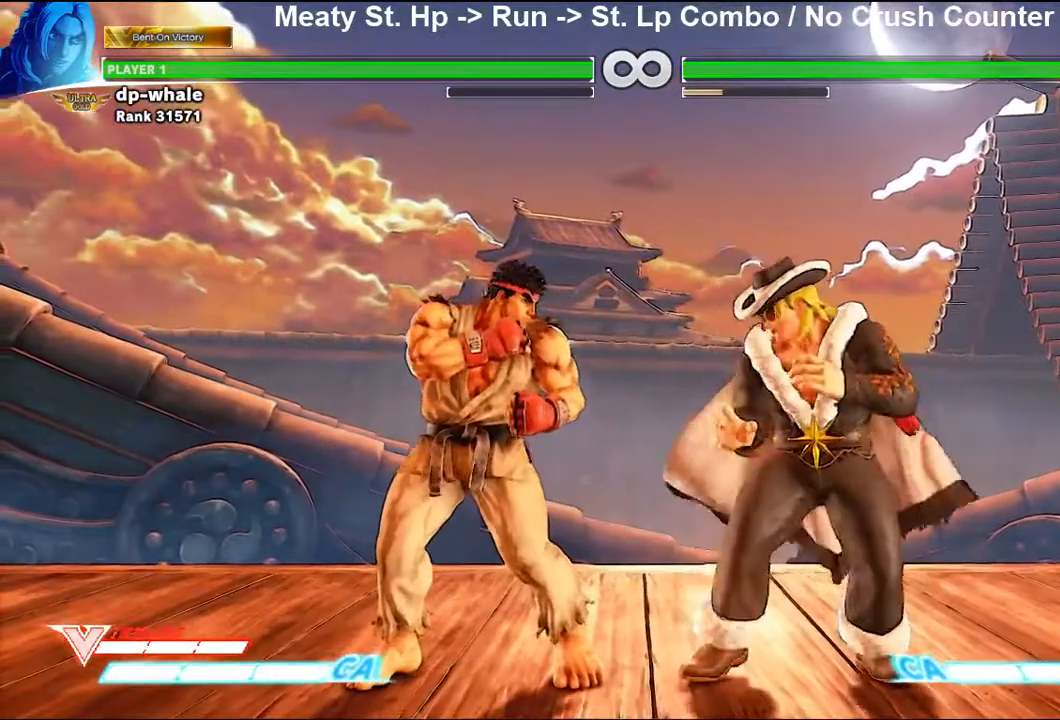
{"buttons": ["R2"], "left_stick": "center", "events": []}
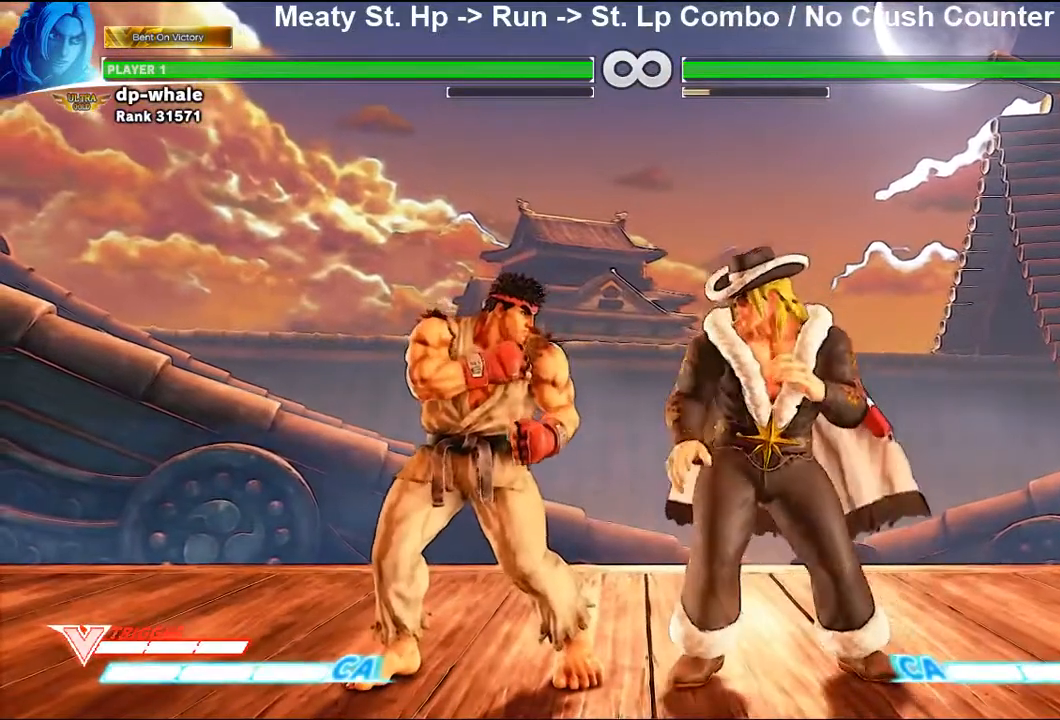
{"buttons": ["R2"], "left_stick": "center", "events": []}
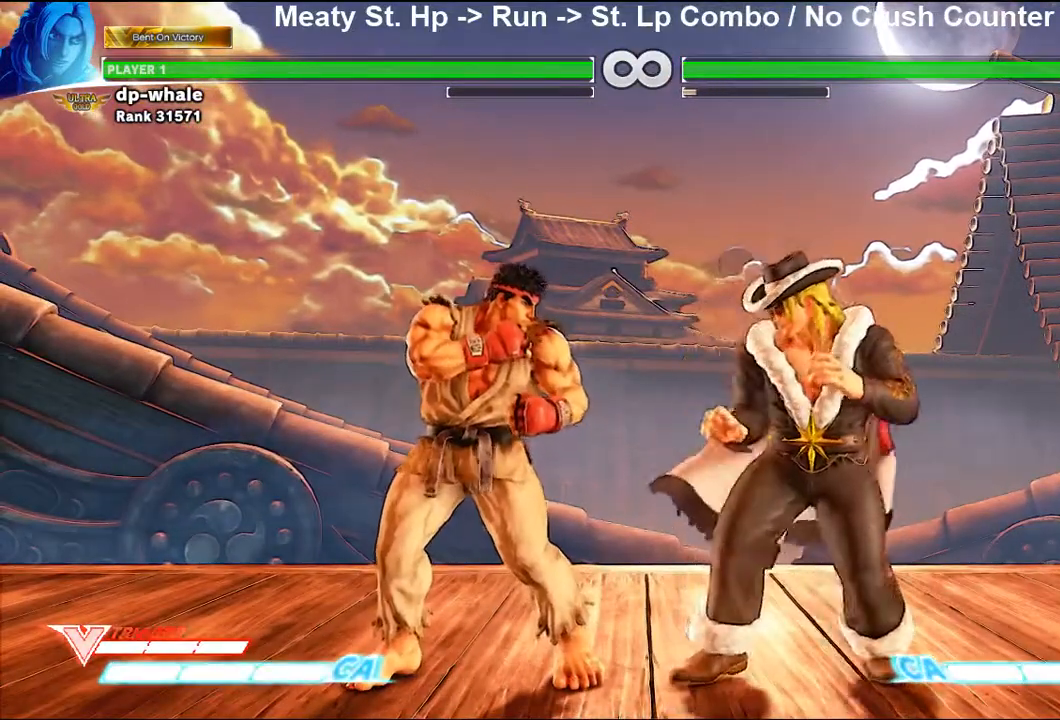
{"buttons": ["R2"], "left_stick": "center", "events": []}
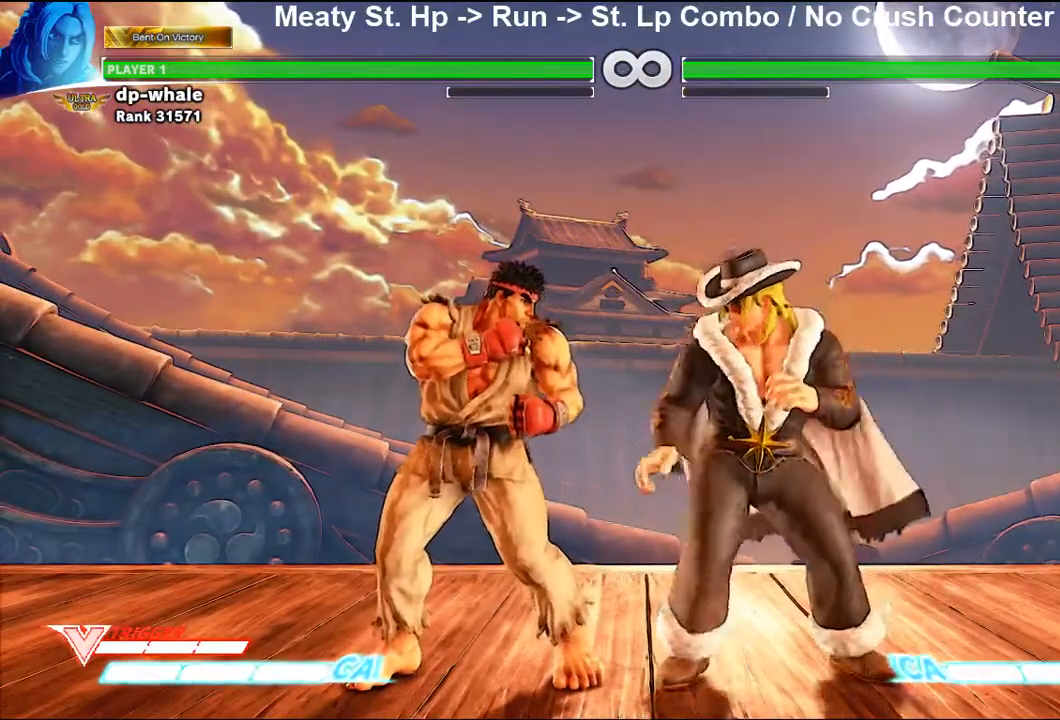
{"buttons": ["R2"], "left_stick": "center", "events": []}
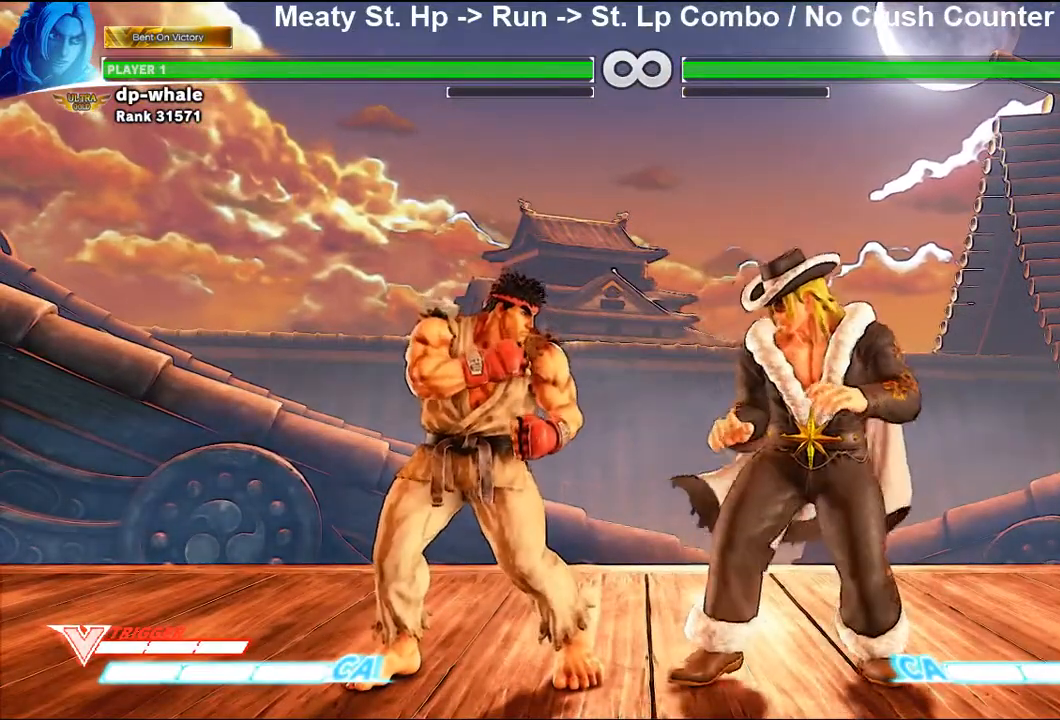
{"buttons": ["R2"], "left_stick": "center", "events": []}
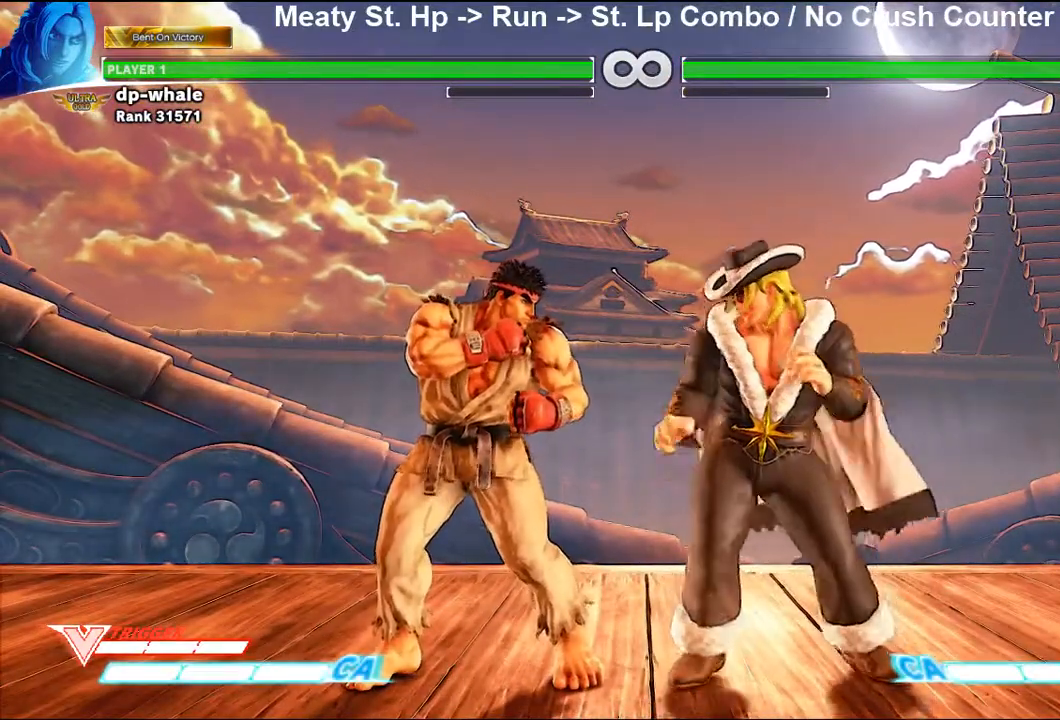
{"buttons": ["R2"], "left_stick": "center", "events": []}
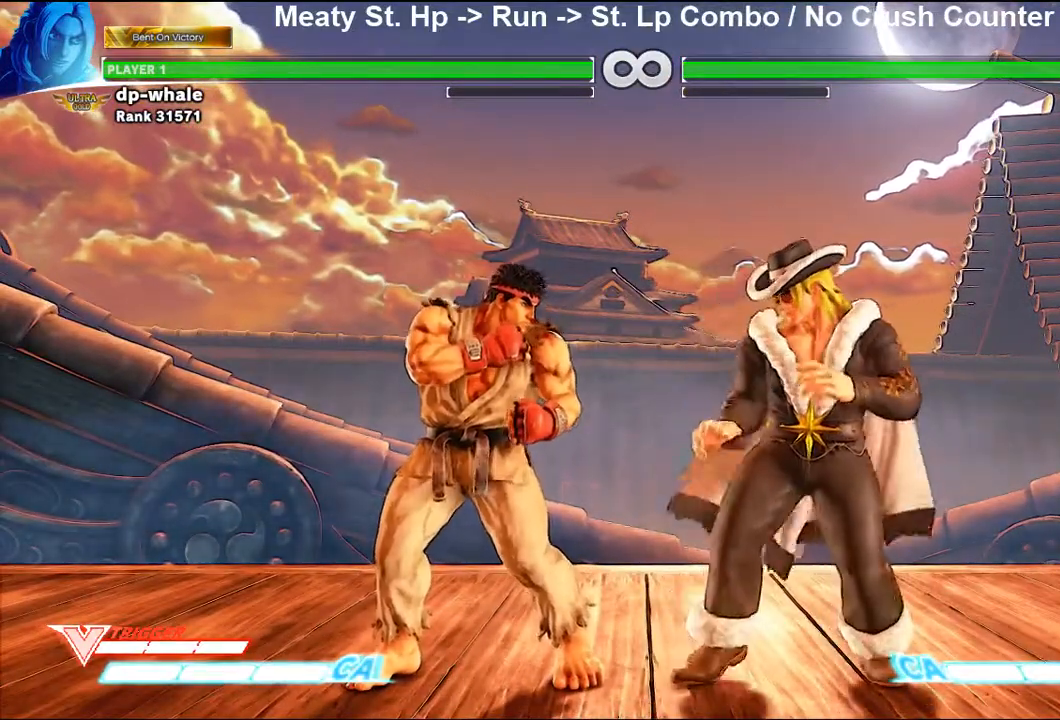
{"buttons": ["R2"], "left_stick": "center", "events": []}
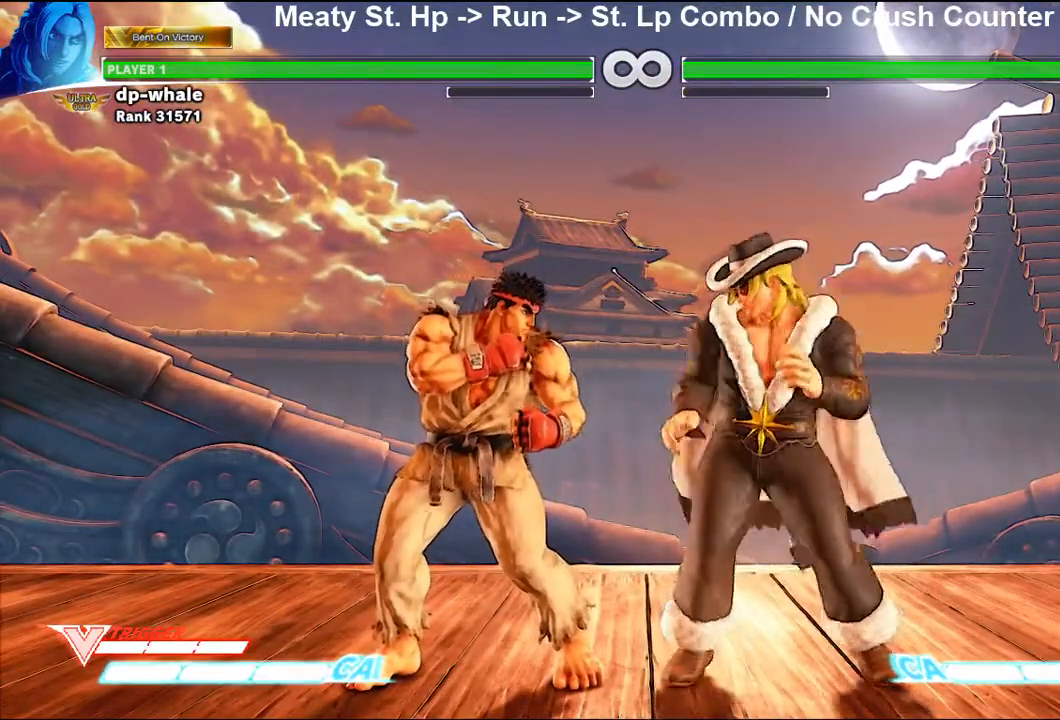
{"buttons": ["R2"], "left_stick": "center", "events": []}
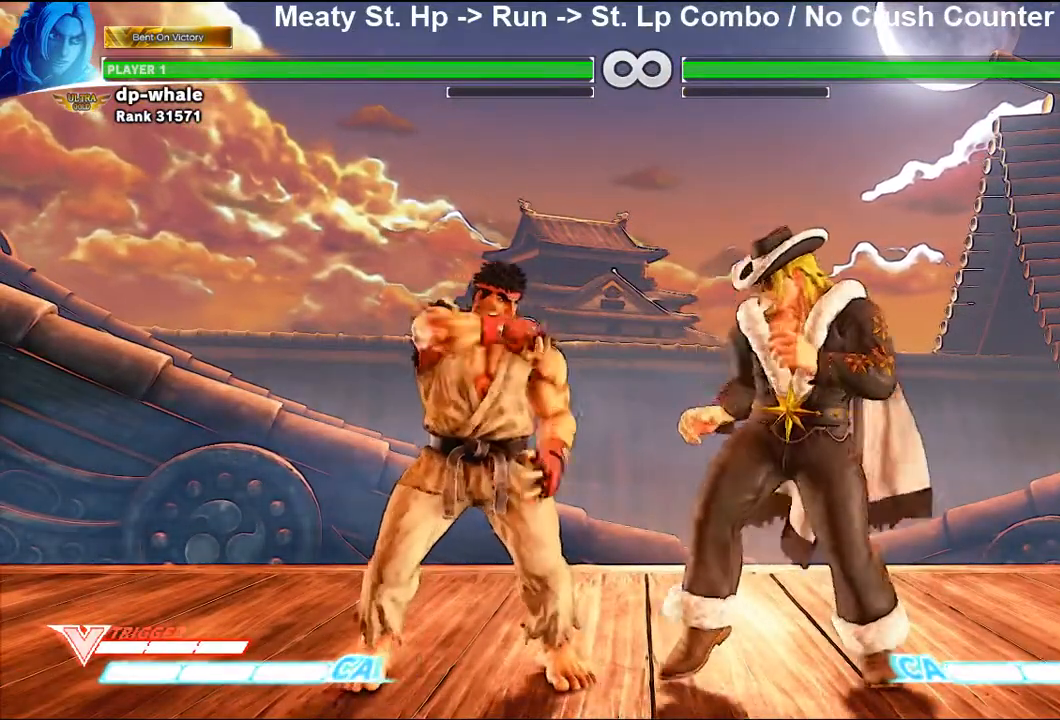
{"buttons": ["R2"], "left_stick": "center", "events": []}
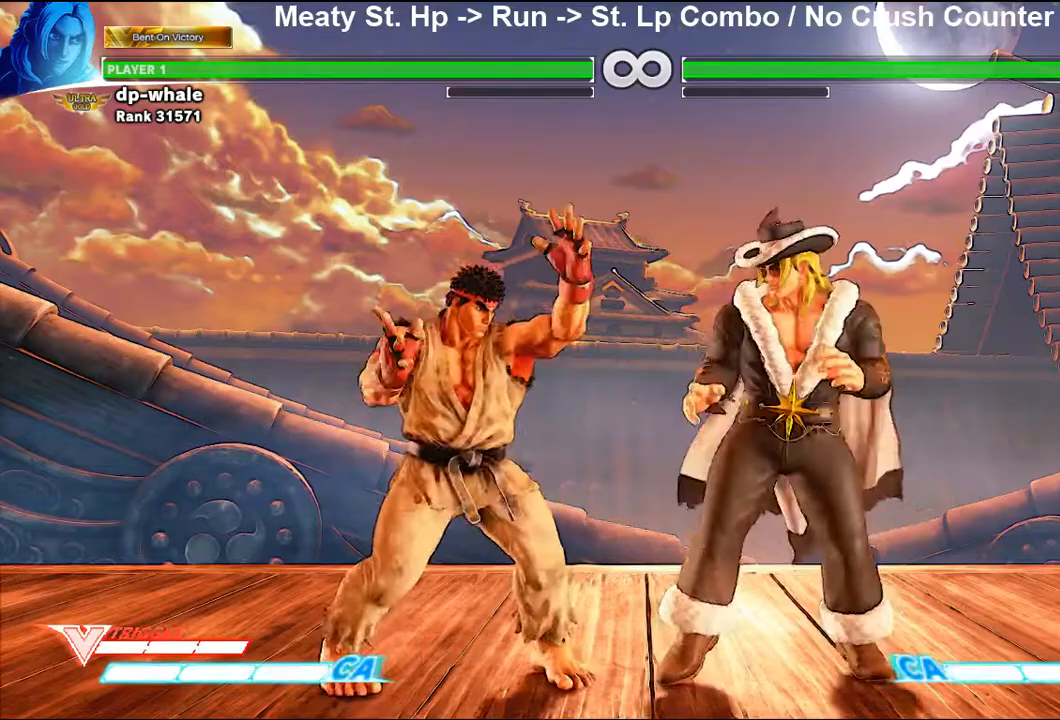
{"buttons": ["R2"], "left_stick": "center", "events": []}
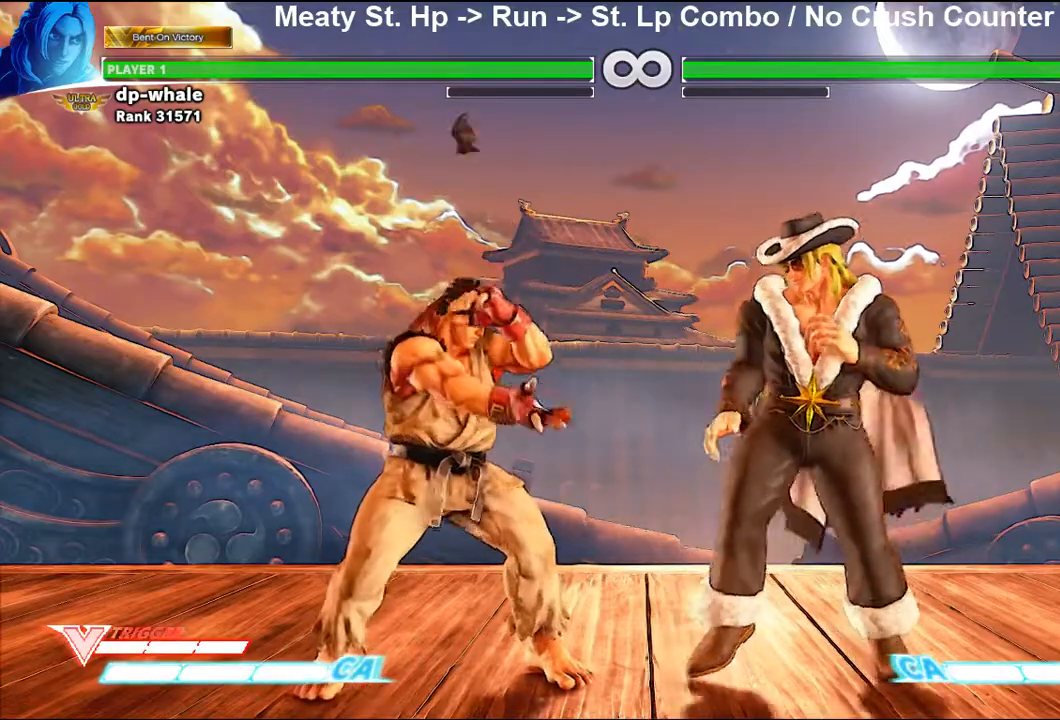
{"buttons": ["R2"], "left_stick": "center", "events": []}
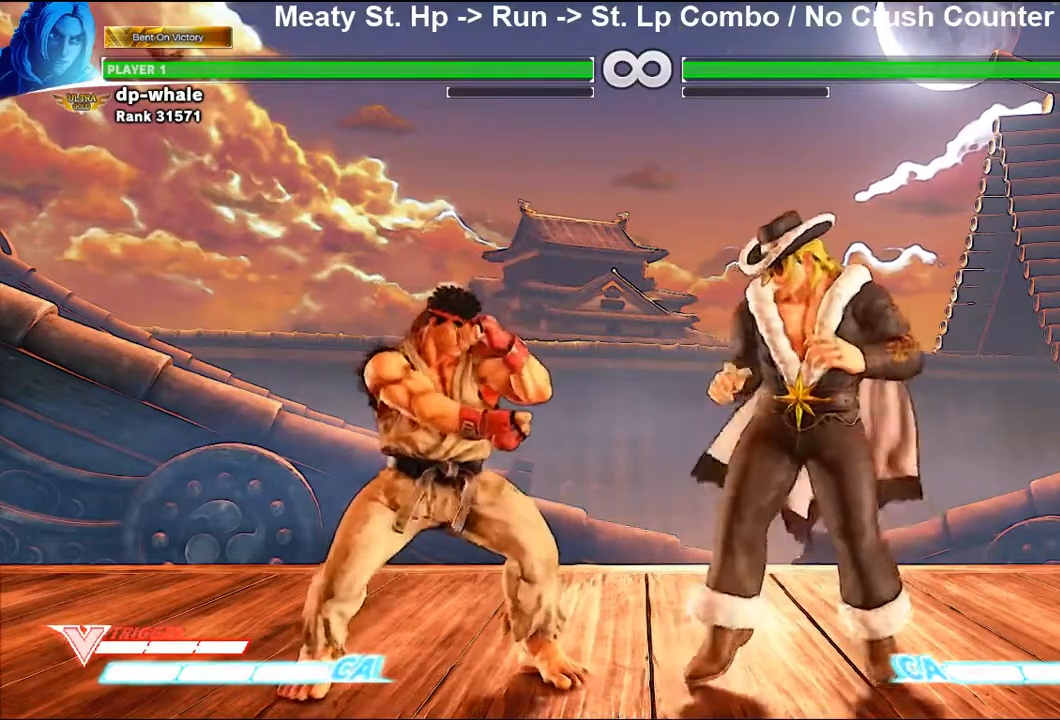
{"buttons": ["R2"], "left_stick": "center", "events": [[100, "left_stick", "left"], [267, "left_stick", "center"]]}
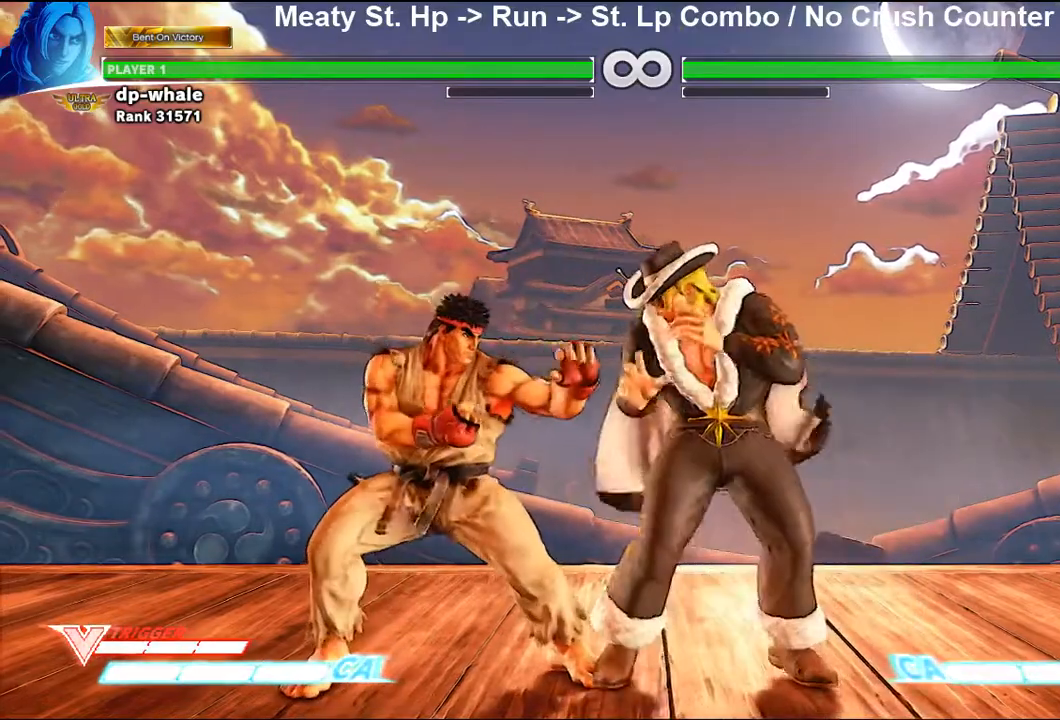
{"buttons": ["R1", "R2"], "left_stick": "center", "events": [[467, "R1", "down"]]}
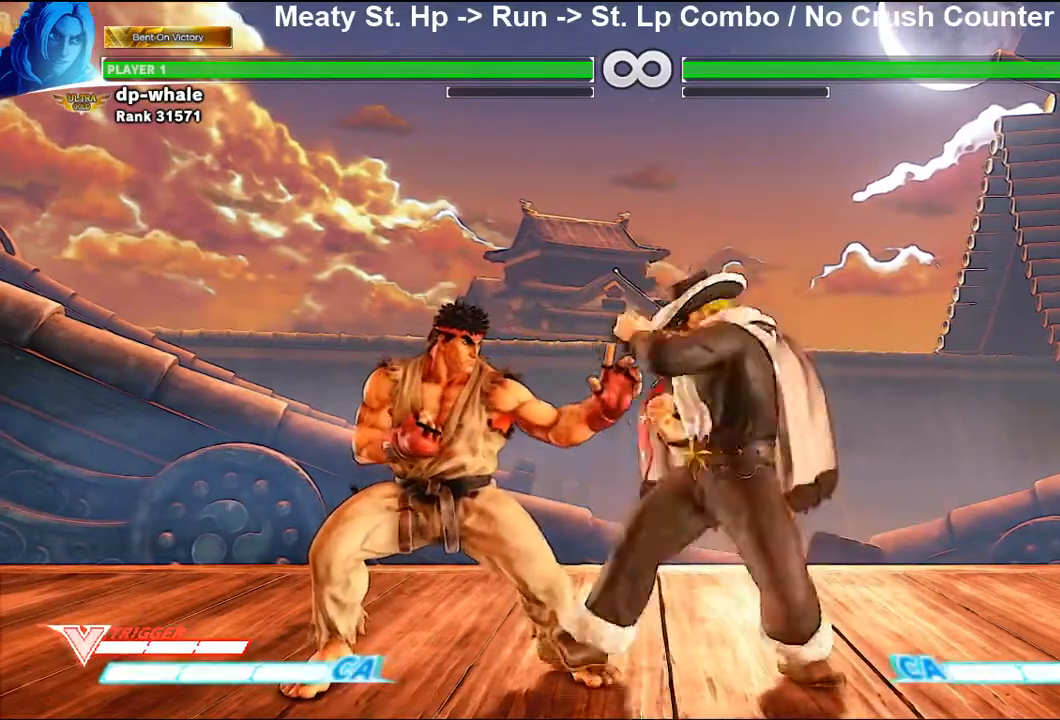
{"buttons": ["R2"], "left_stick": "center", "events": [[133, "R1", "up"]]}